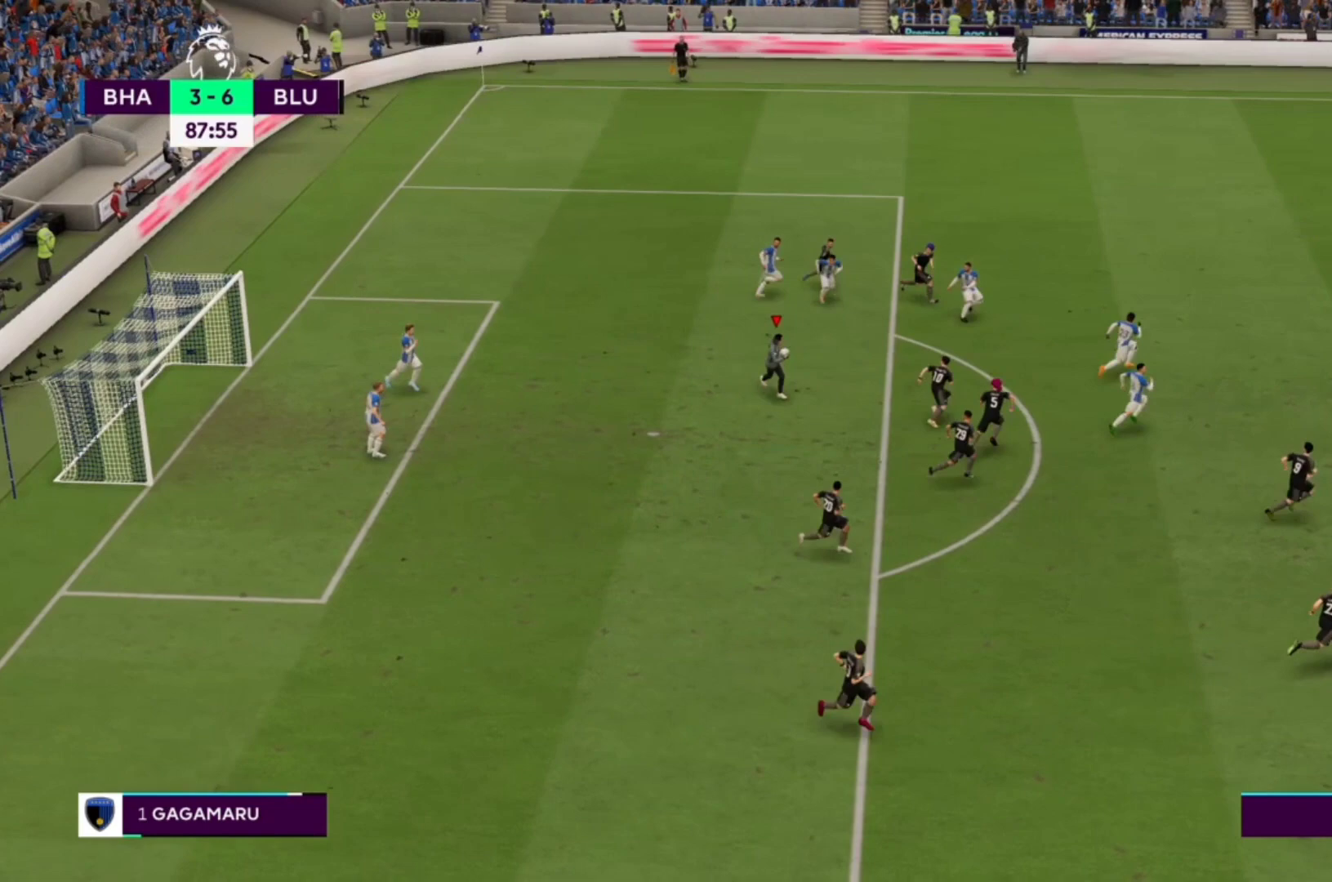
Gameplay with a controller (PlayStation layout); each line is a JSON object with the inputs held at the frame after it. "events" lists button and stick changes between this image and that frame as [ms after this image, input, new state], when the widget could be followed in between. Not read: L3 R3.
{"buttons": [], "left_stick": "center", "right_stick": "center", "events": [[67, "CROSS", "up"], [467, "left_stick", "center"]]}
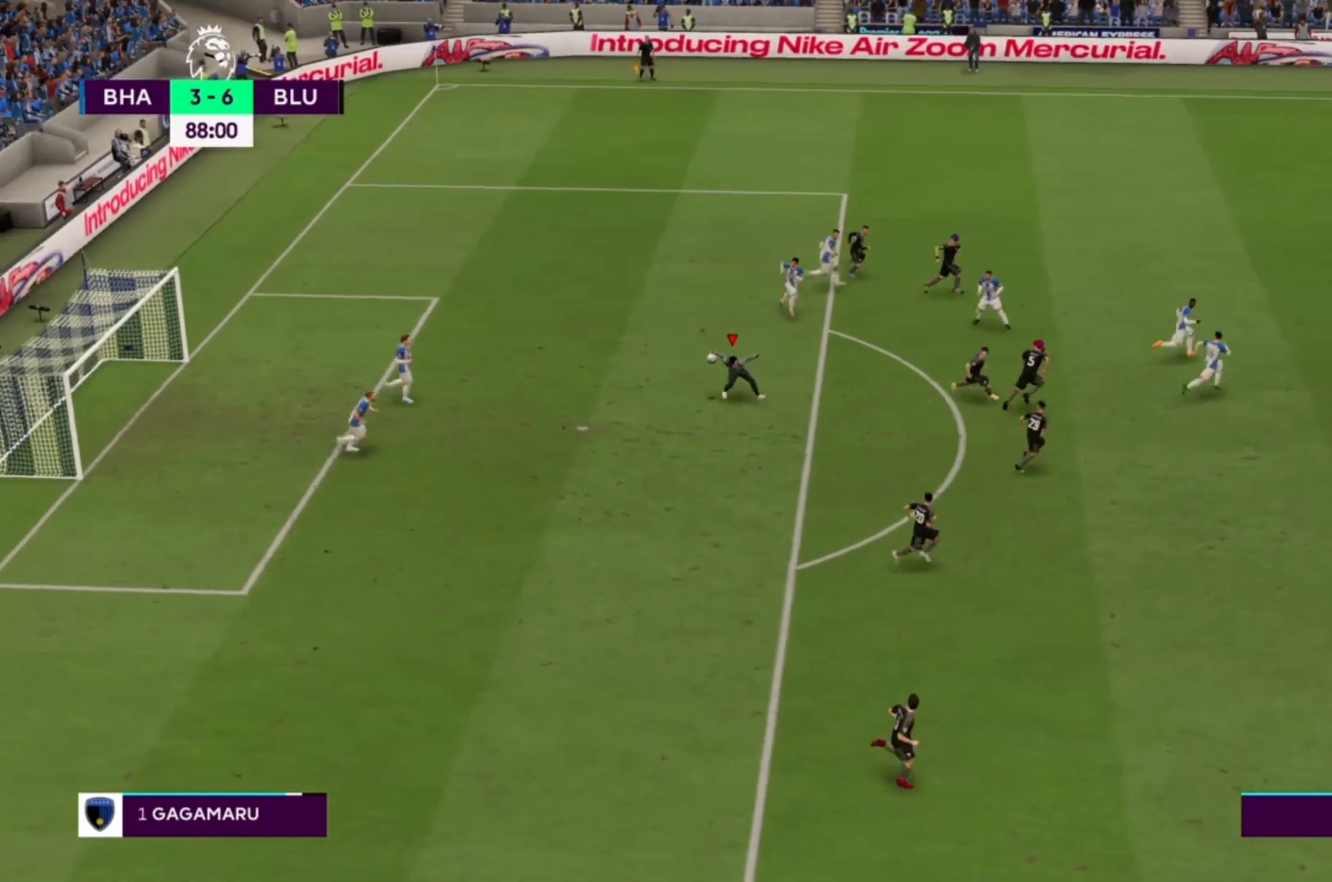
{"buttons": [], "left_stick": "right", "right_stick": "center", "events": [[400, "left_stick", "right"]]}
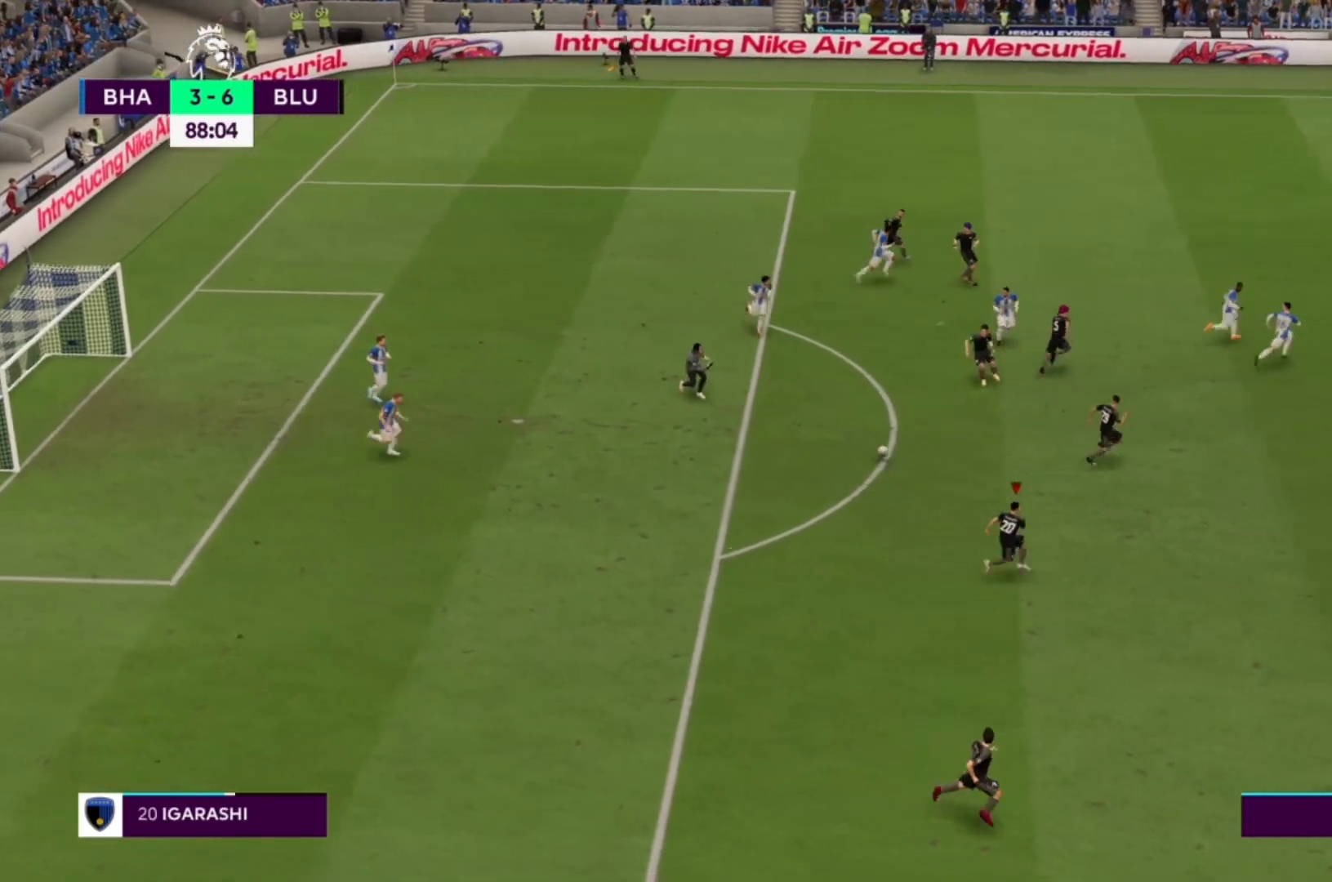
{"buttons": [], "left_stick": "down-right", "right_stick": "center", "events": [[400, "left_stick", "down-right"]]}
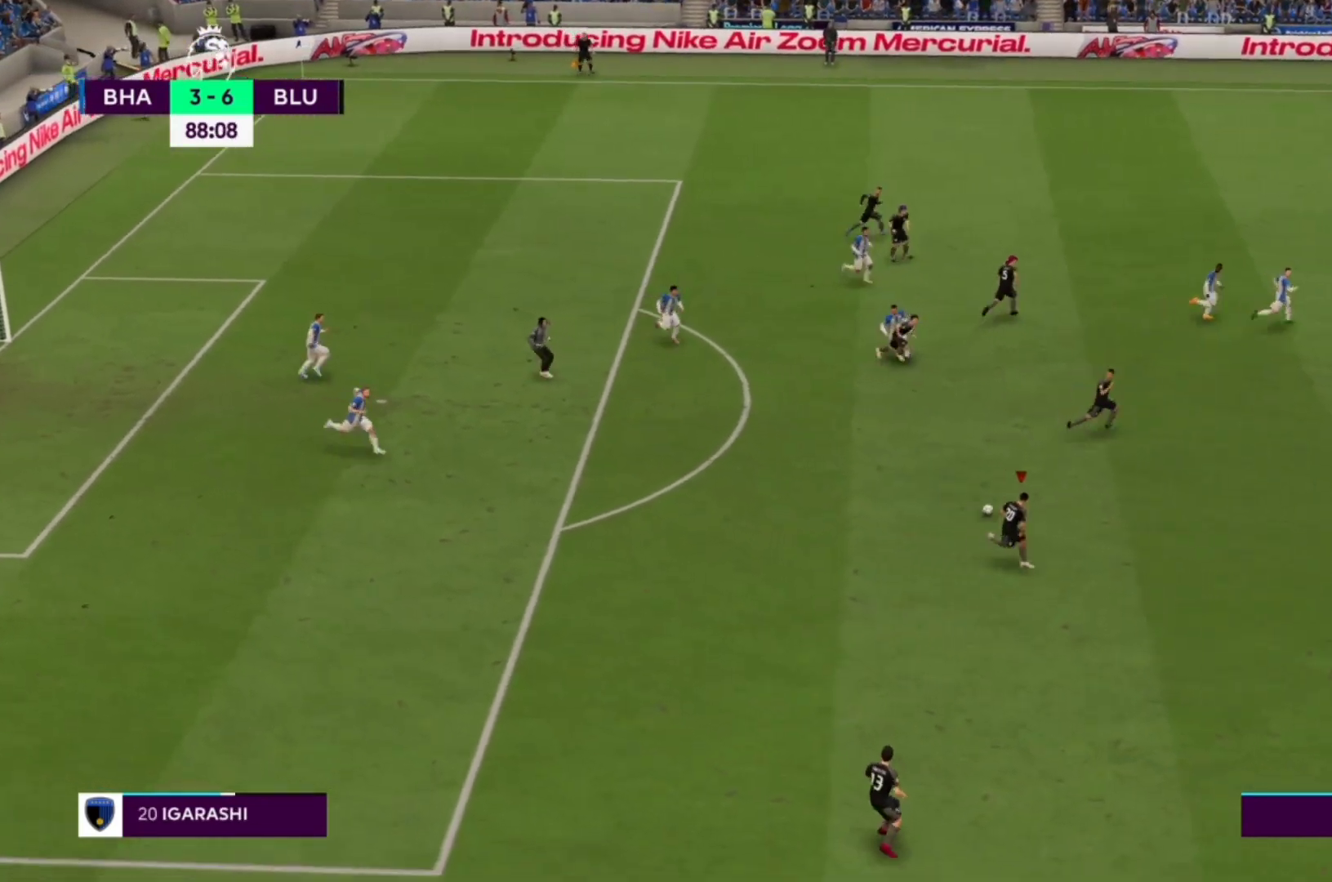
{"buttons": ["TRIANGLE"], "left_stick": "down-right", "right_stick": "center", "events": [[233, "left_stick", "right"], [367, "TRIANGLE", "down"], [367, "left_stick", "down-right"]]}
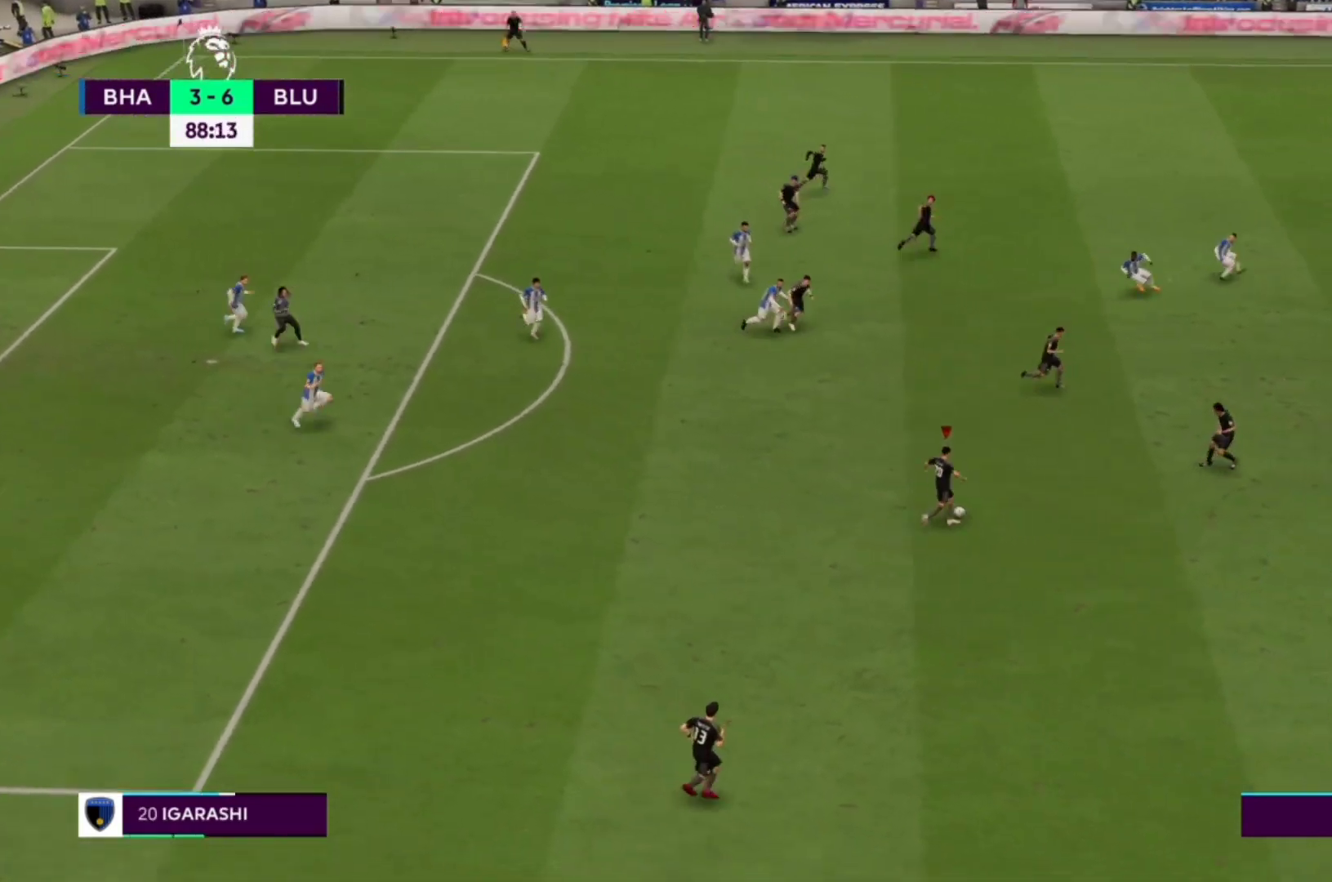
{"buttons": [], "left_stick": "right", "right_stick": "center", "events": [[133, "left_stick", "right"], [167, "TRIANGLE", "up"]]}
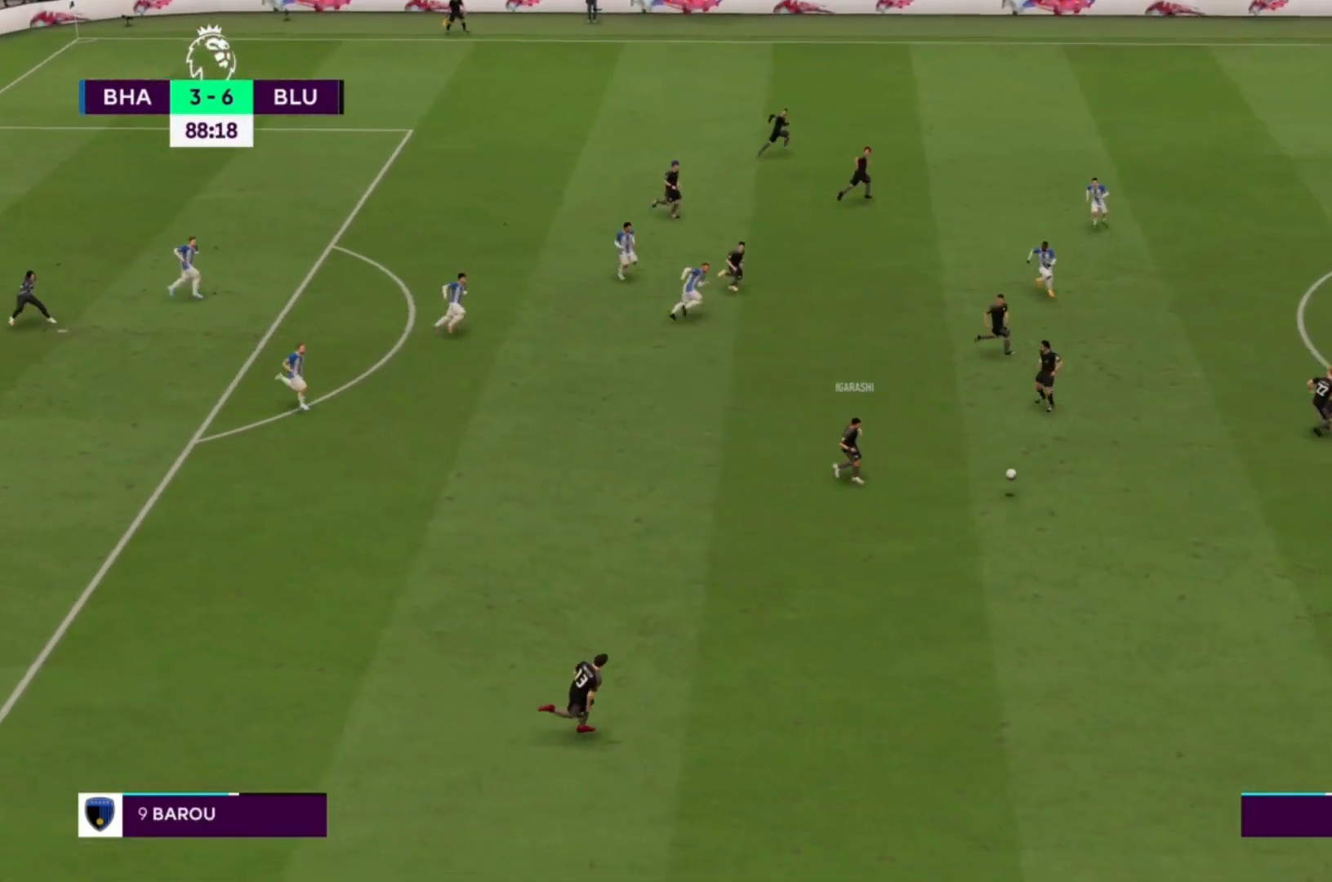
{"buttons": [], "left_stick": "right", "right_stick": "center", "events": [[100, "TRIANGLE", "down"], [300, "TRIANGLE", "up"]]}